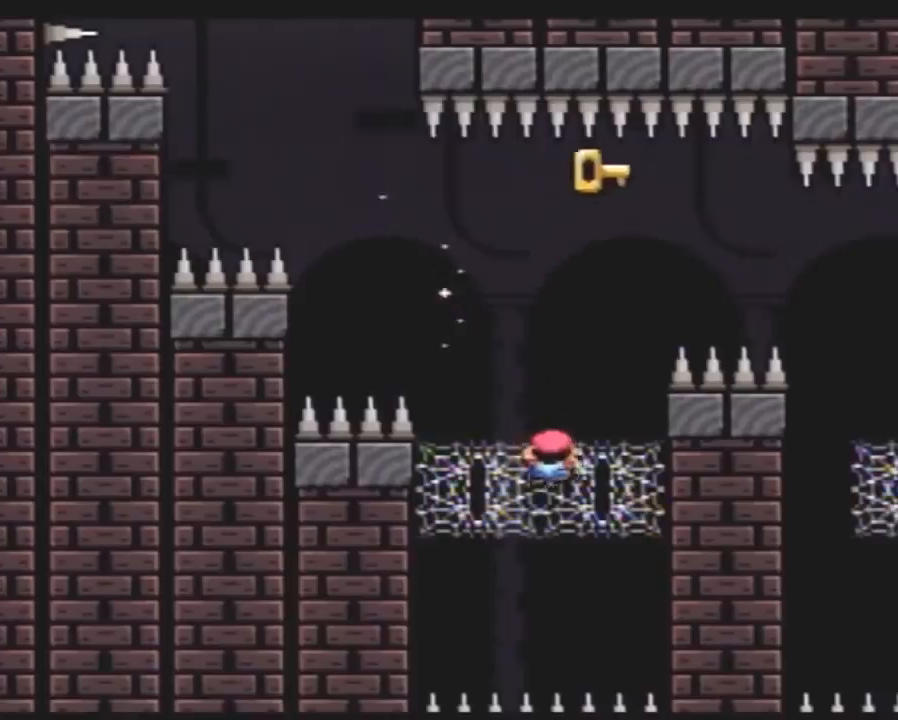
Gameplay with a controller (Nintendo layout); each line is a JSON object with the inputs held at the frame after it. "events" lists button and stick changes between this image and that frame as [ms after this image, input, new state], when the widget could be followed in between. Not read: B L3 R3.
{"buttons": ["Y", "DPAD_UP", "DPAD_RIGHT"], "events": []}
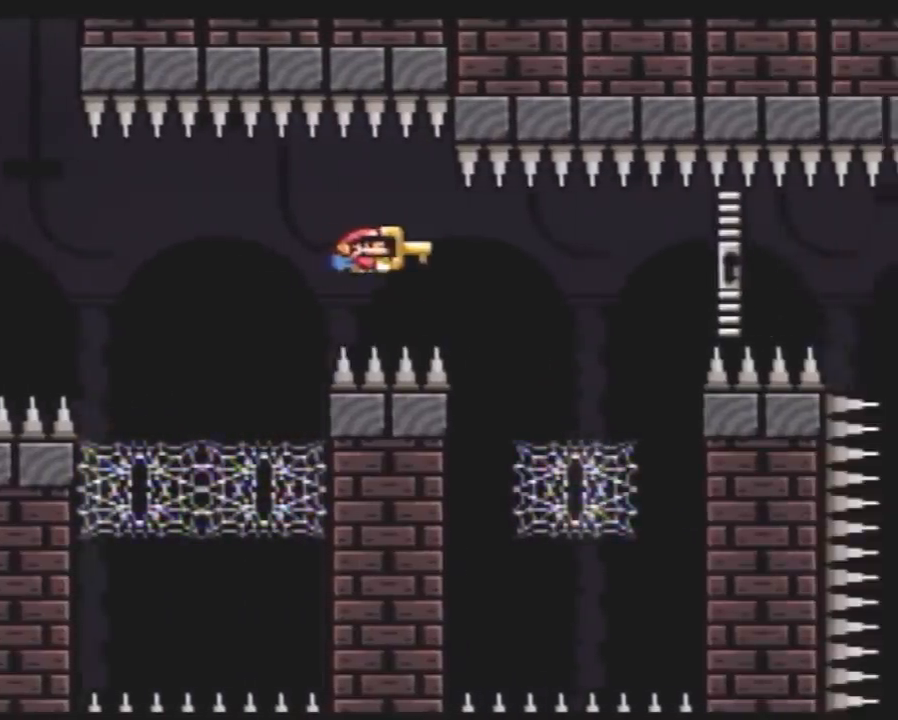
{"buttons": ["Y", "DPAD_UP", "DPAD_RIGHT"], "events": [[300, "Y", "up"], [350, "Y", "down"]]}
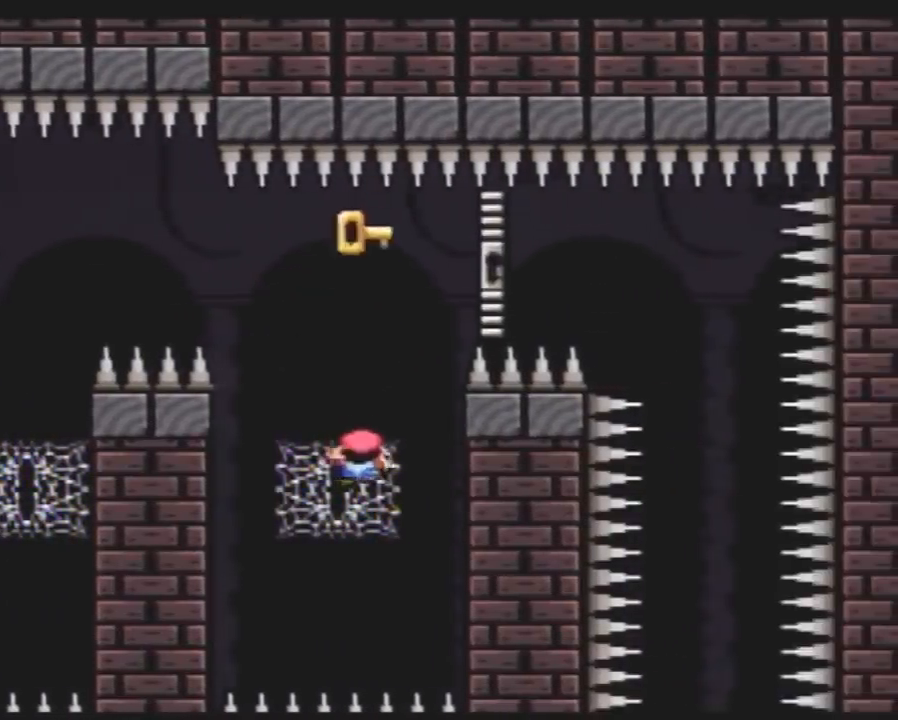
{"buttons": ["Y", "DPAD_RIGHT"]}
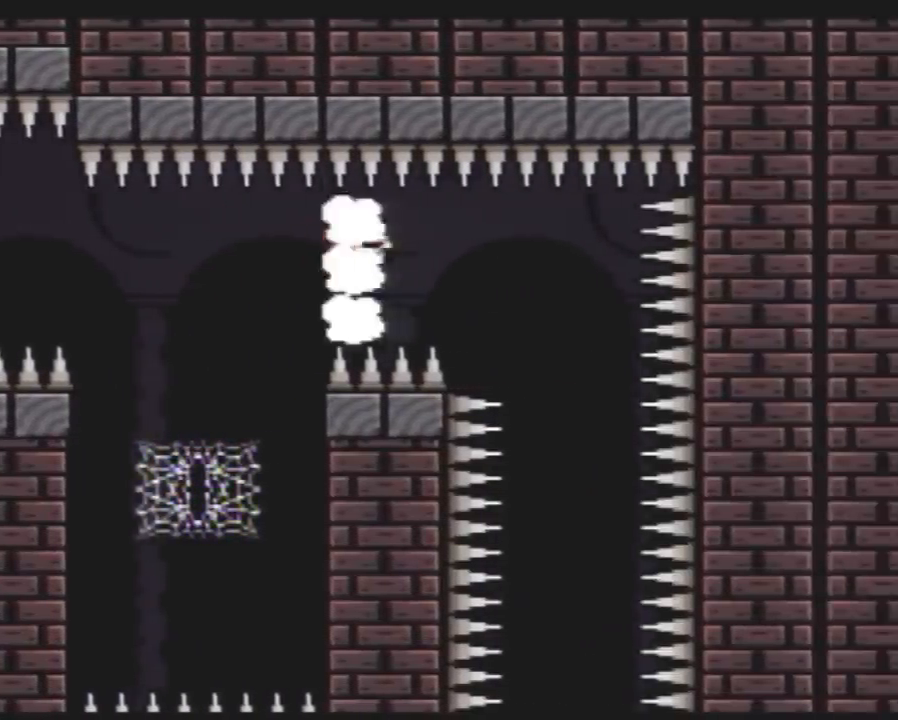
{"buttons": ["Y", "DPAD_LEFT"], "events": [[300, "DPAD_RIGHT", "up"], [333, "DPAD_LEFT", "down"]]}
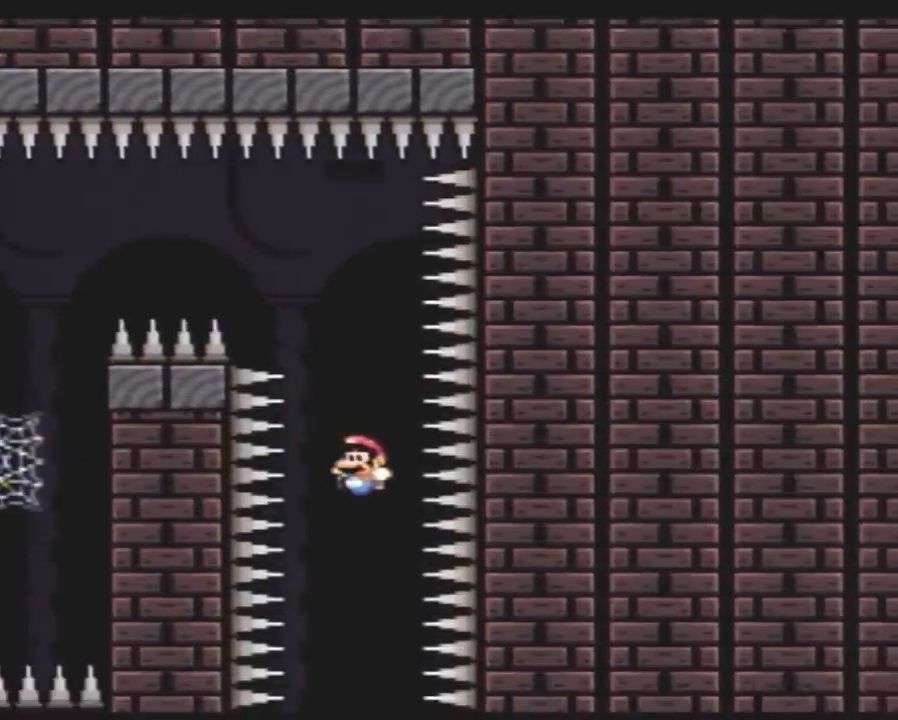
{"buttons": ["Y", "DPAD_RIGHT"], "events": [[17, "DPAD_LEFT", "up"], [17, "DPAD_RIGHT", "down"], [133, "DPAD_LEFT", "down"], [133, "DPAD_RIGHT", "up"], [267, "DPAD_LEFT", "up"], [300, "DPAD_RIGHT", "down"], [367, "DPAD_RIGHT", "up"], [383, "DPAD_LEFT", "down"], [483, "DPAD_LEFT", "up"], [483, "DPAD_RIGHT", "down"]]}
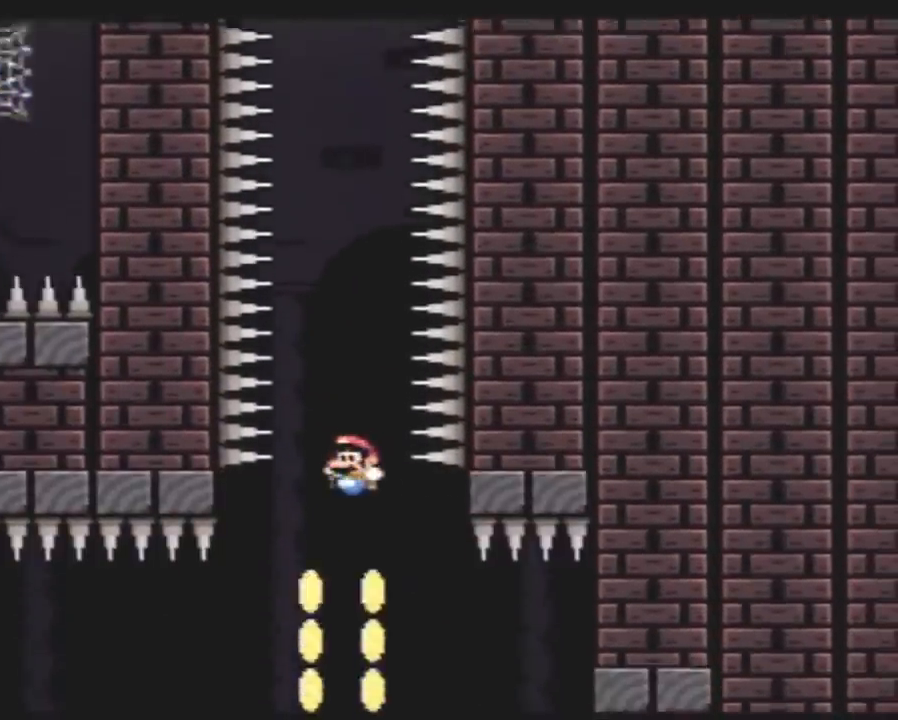
{"buttons": ["Y", "DPAD_UP"]}
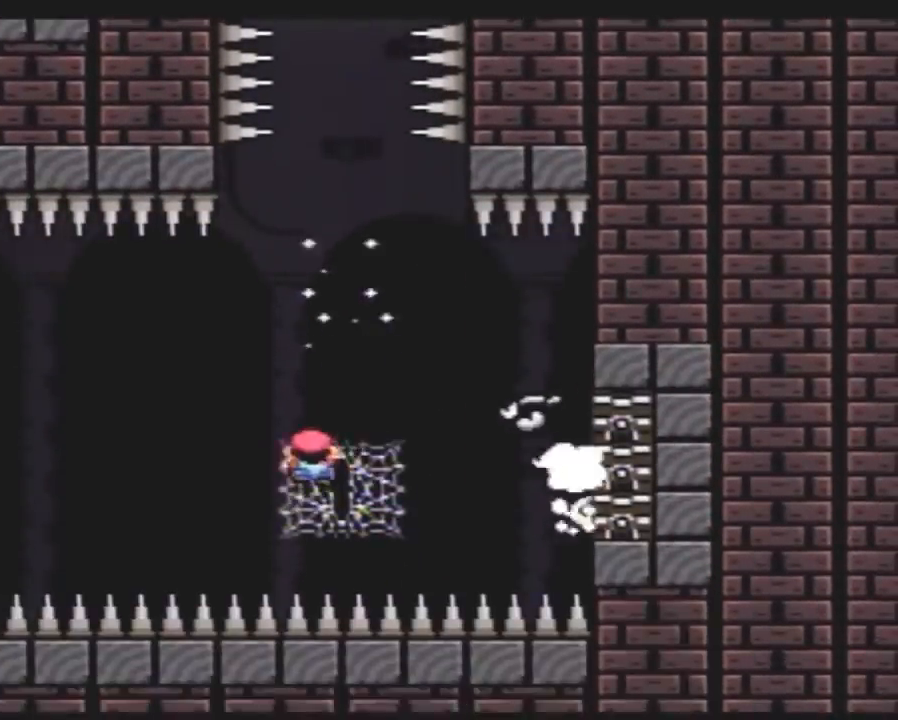
{"buttons": ["Y"]}
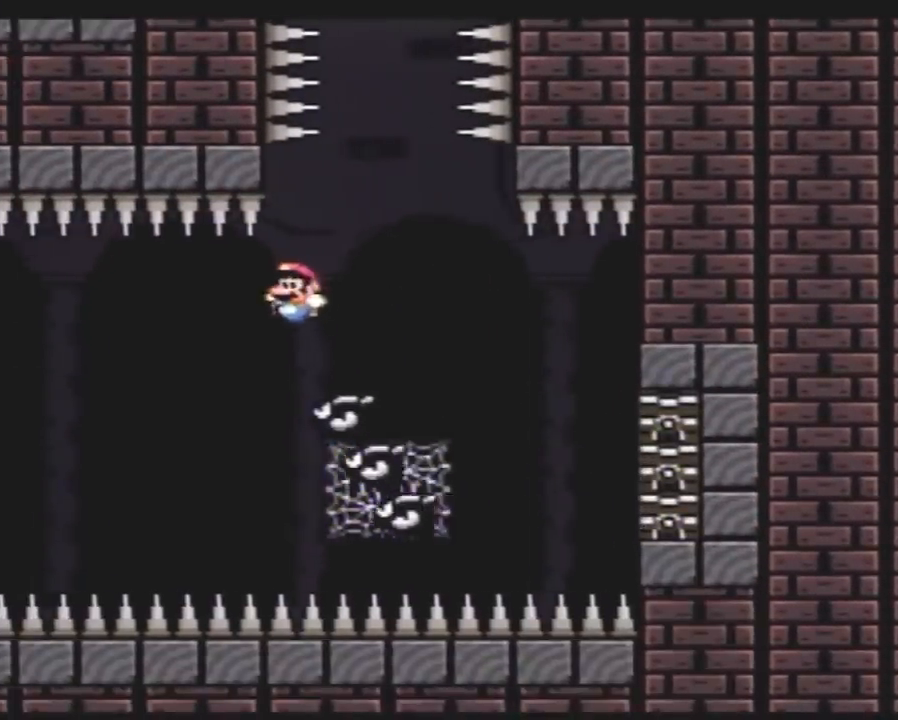
{"buttons": ["Y"], "events": [[433, "DPAD_LEFT", "down"], [500, "DPAD_LEFT", "up"]]}
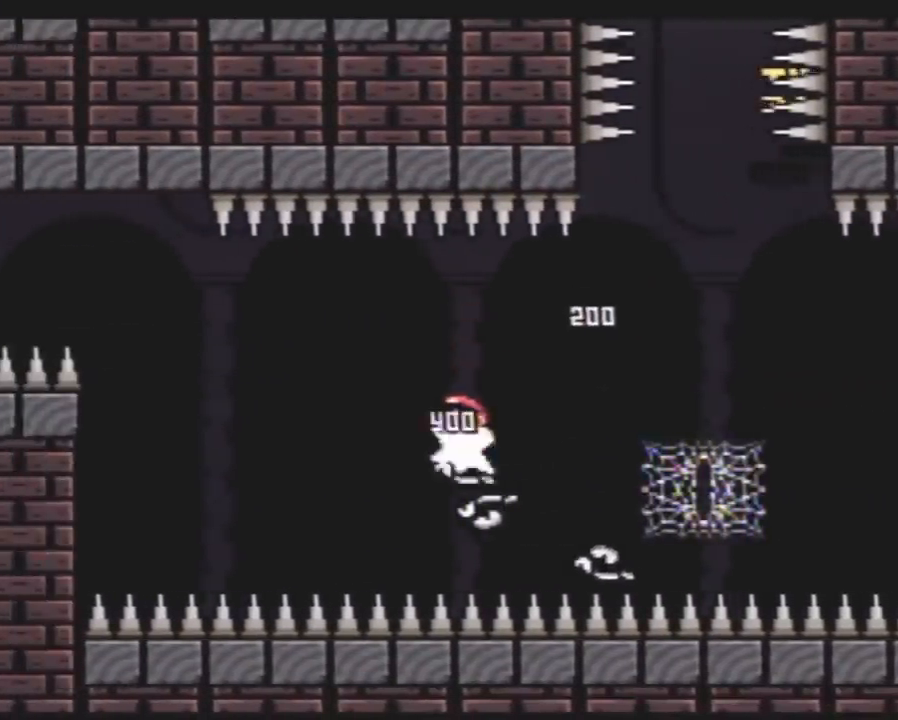
{"buttons": ["Y", "DPAD_LEFT"], "events": [[183, "DPAD_LEFT", "down"]]}
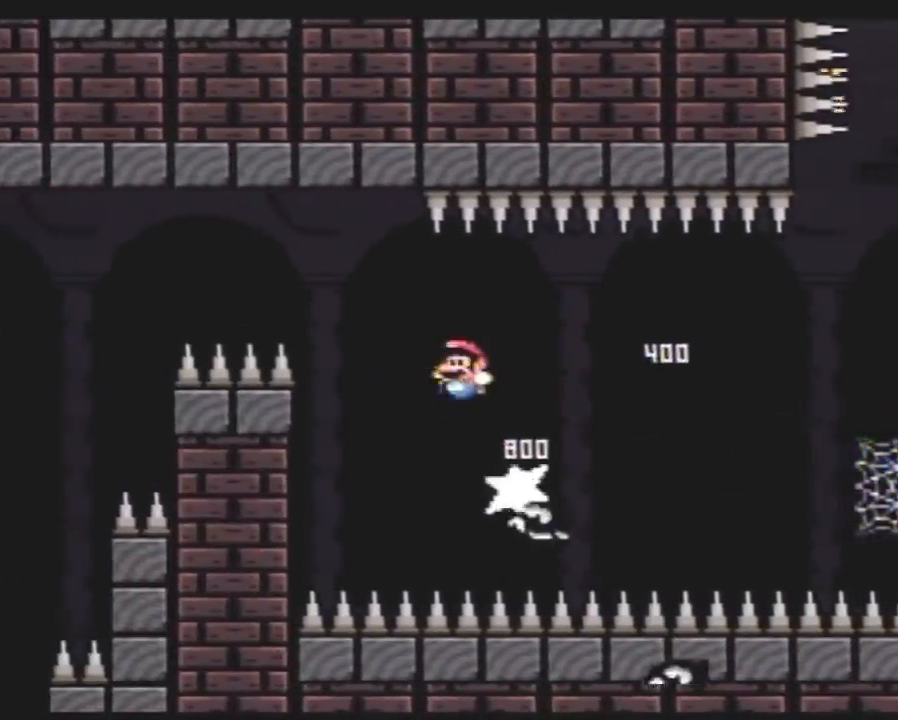
{"buttons": ["Y", "DPAD_LEFT"], "events": []}
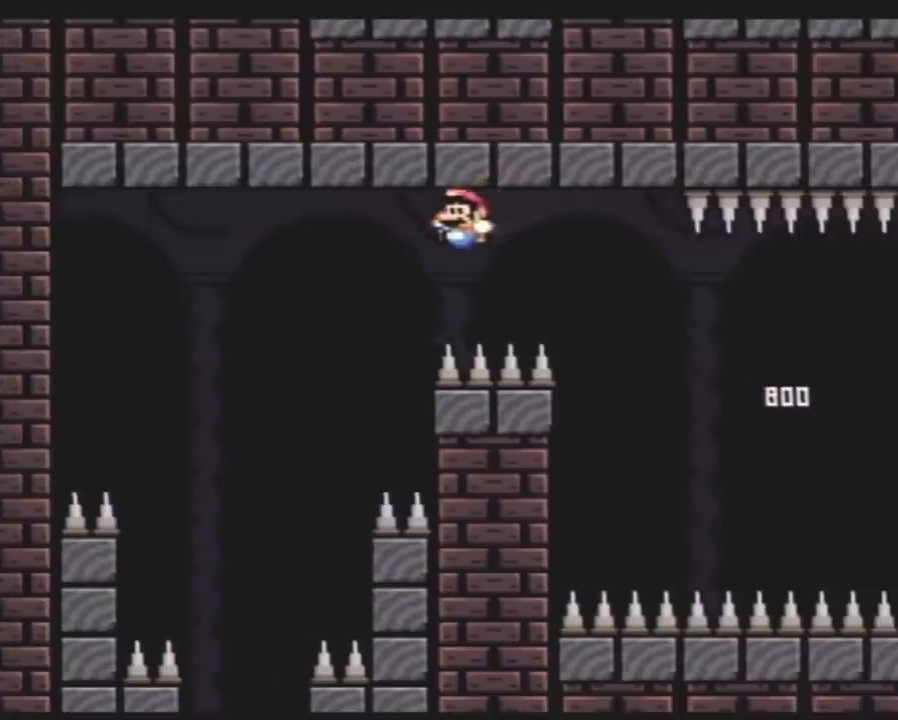
{"buttons": ["Y", "DPAD_LEFT"], "events": [[183, "DPAD_LEFT", "up"], [283, "DPAD_RIGHT", "down"], [433, "DPAD_RIGHT", "up"], [500, "DPAD_LEFT", "down"]]}
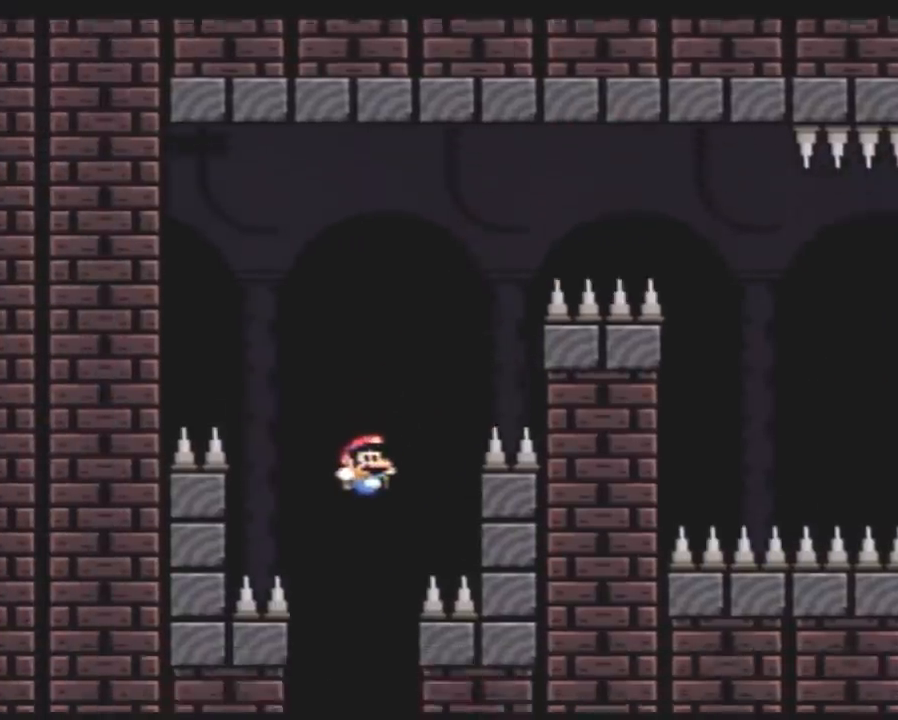
{"buttons": ["Y", "DPAD_LEFT"], "events": [[133, "DPAD_LEFT", "up"], [133, "DPAD_RIGHT", "down"], [217, "DPAD_RIGHT", "up"], [250, "DPAD_LEFT", "down"], [350, "DPAD_LEFT", "up"], [367, "DPAD_RIGHT", "down"], [467, "DPAD_LEFT", "down"], [467, "DPAD_RIGHT", "up"]]}
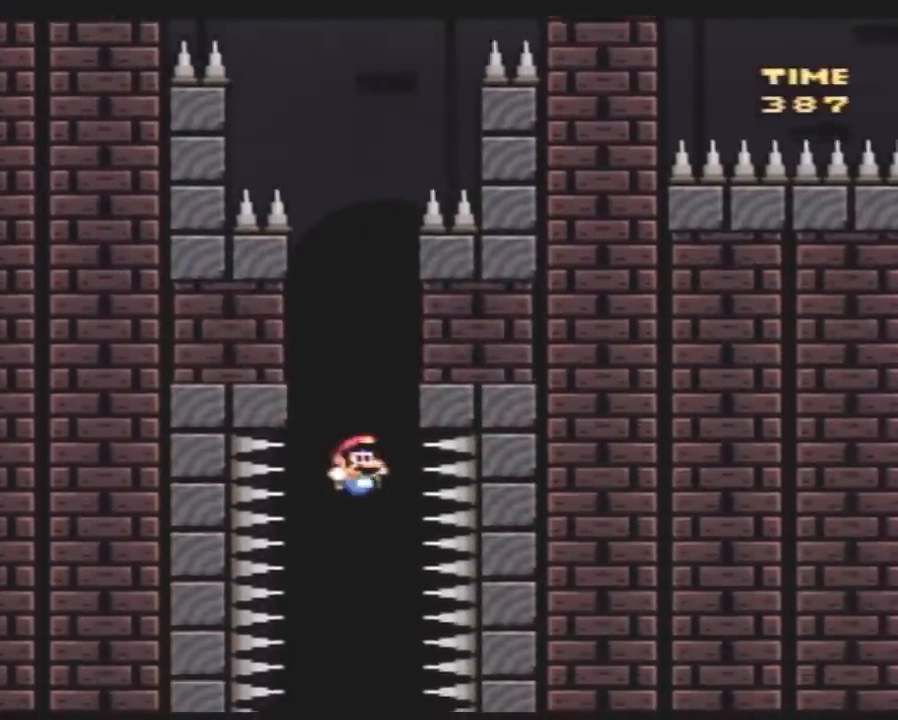
{"buttons": ["Y", "DPAD_LEFT"], "events": [[67, "DPAD_LEFT", "up"], [100, "DPAD_RIGHT", "down"], [183, "DPAD_RIGHT", "up"], [217, "DPAD_LEFT", "down"], [317, "DPAD_LEFT", "up"], [317, "DPAD_RIGHT", "down"], [467, "DPAD_RIGHT", "up"], [500, "DPAD_LEFT", "down"]]}
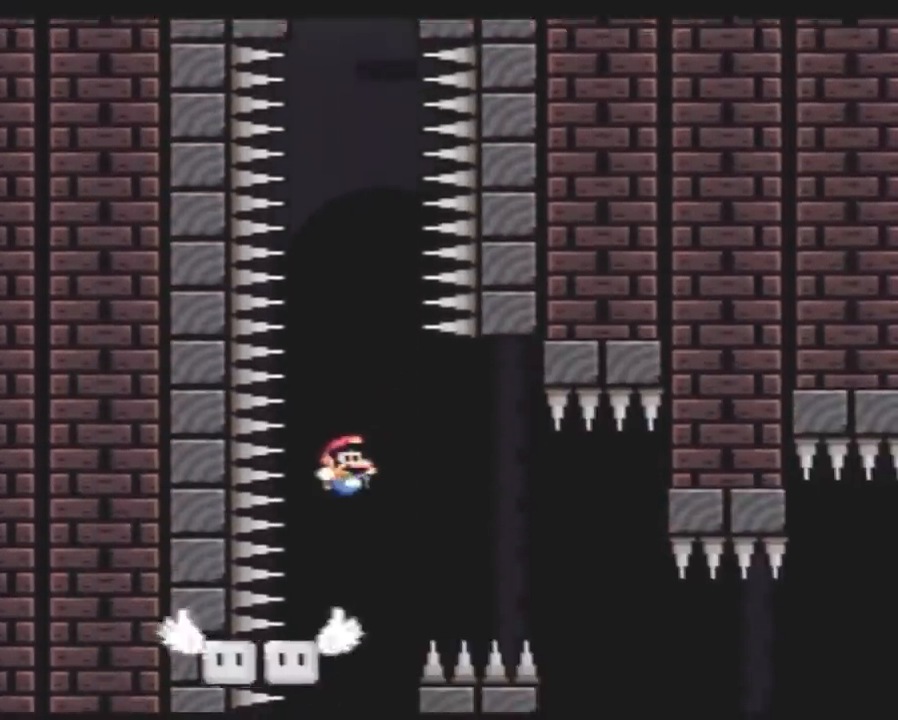
{"buttons": ["Y", "DPAD_RIGHT"], "events": [[67, "DPAD_LEFT", "up"], [67, "DPAD_RIGHT", "down"], [150, "DPAD_RIGHT", "up"], [183, "DPAD_LEFT", "down"], [317, "DPAD_LEFT", "up"], [317, "DPAD_RIGHT", "down"]]}
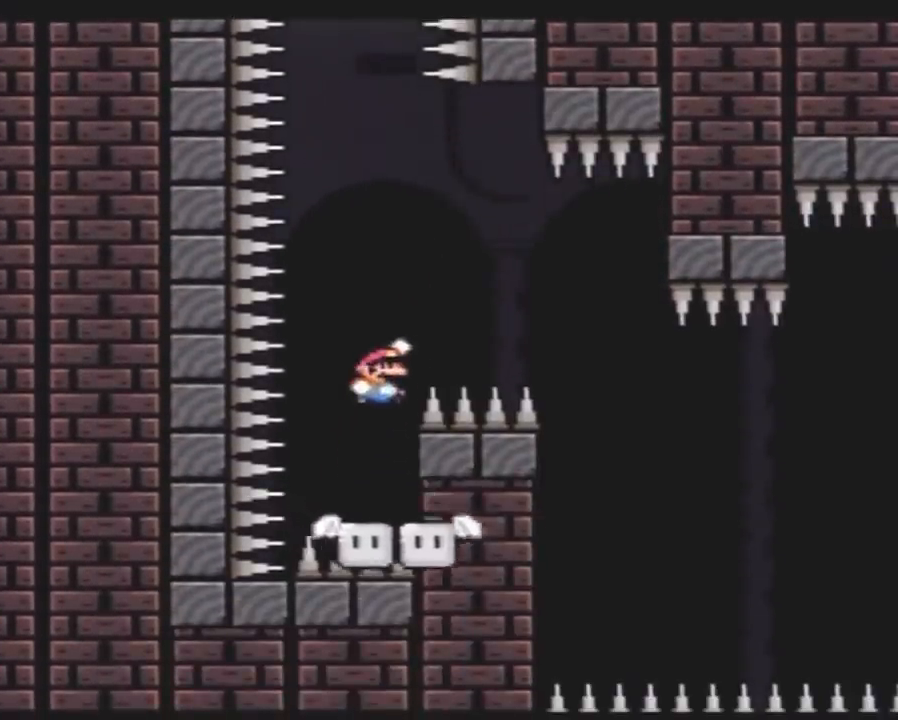
{"buttons": ["Y", "DPAD_LEFT"], "events": [[433, "DPAD_RIGHT", "up"], [467, "DPAD_LEFT", "down"]]}
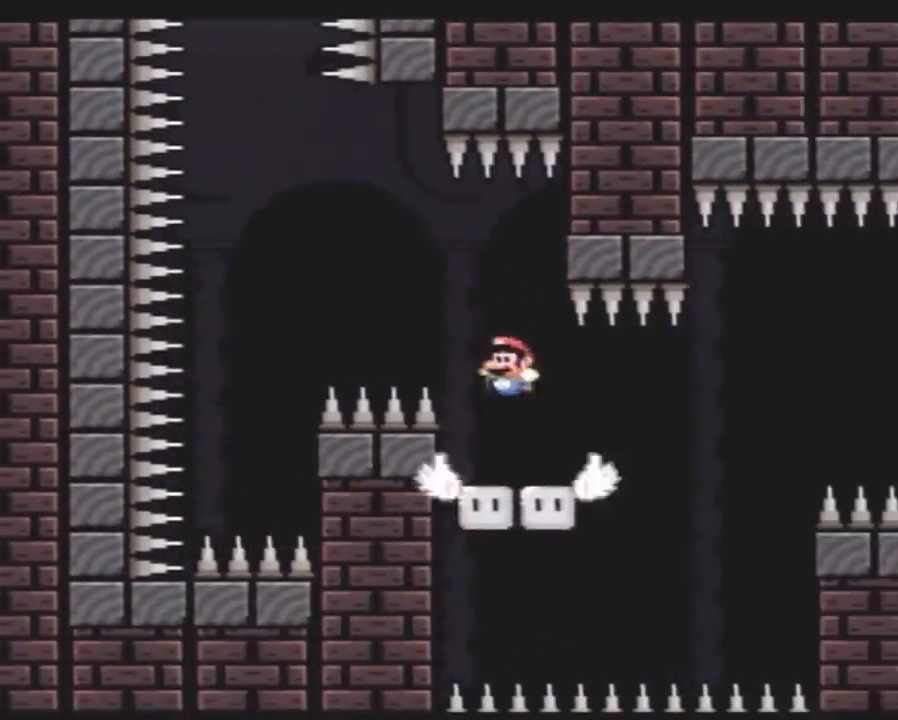
{"buttons": ["Y", "DPAD_RIGHT"], "events": [[100, "A", "down"], [283, "A", "up"], [300, "DPAD_LEFT", "up"], [333, "DPAD_RIGHT", "down"]]}
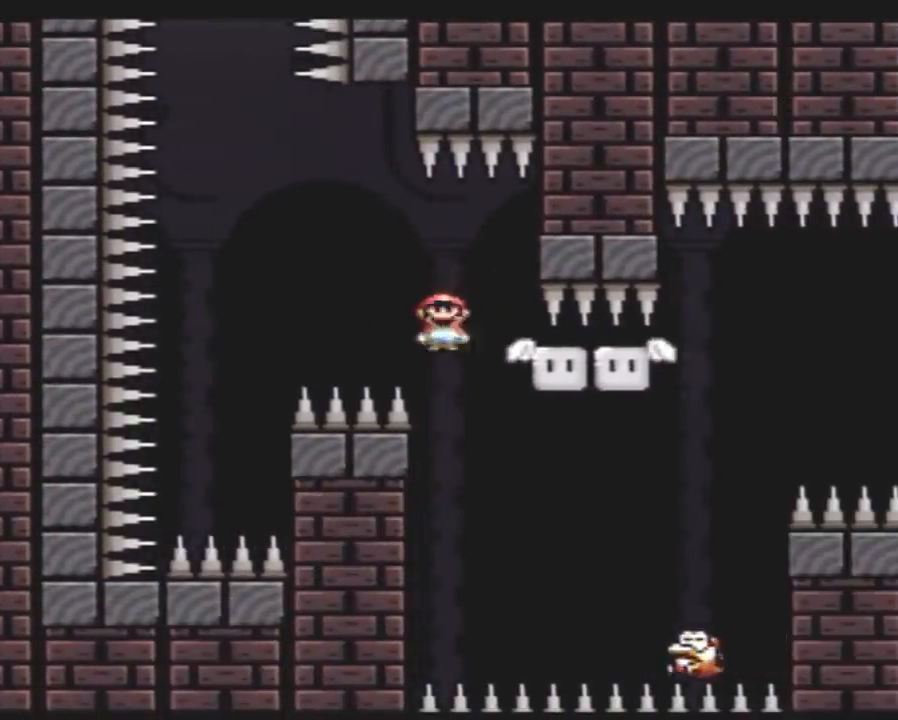
{"buttons": ["A", "Y", "DPAD_RIGHT"], "events": [[50, "A", "down"]]}
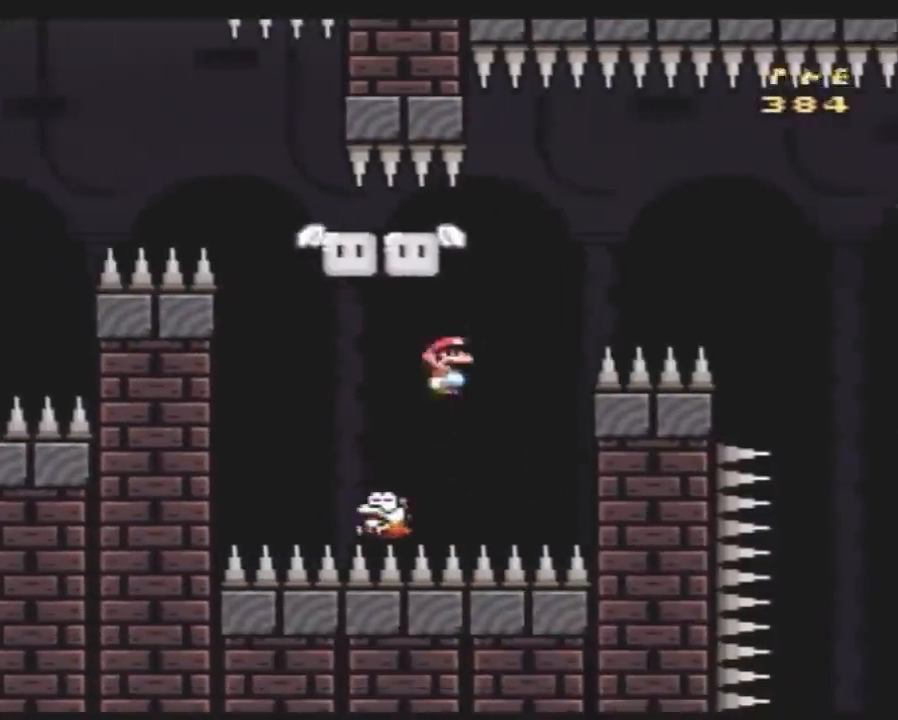
{"buttons": ["Y", "DPAD_RIGHT"], "events": [[350, "A", "up"]]}
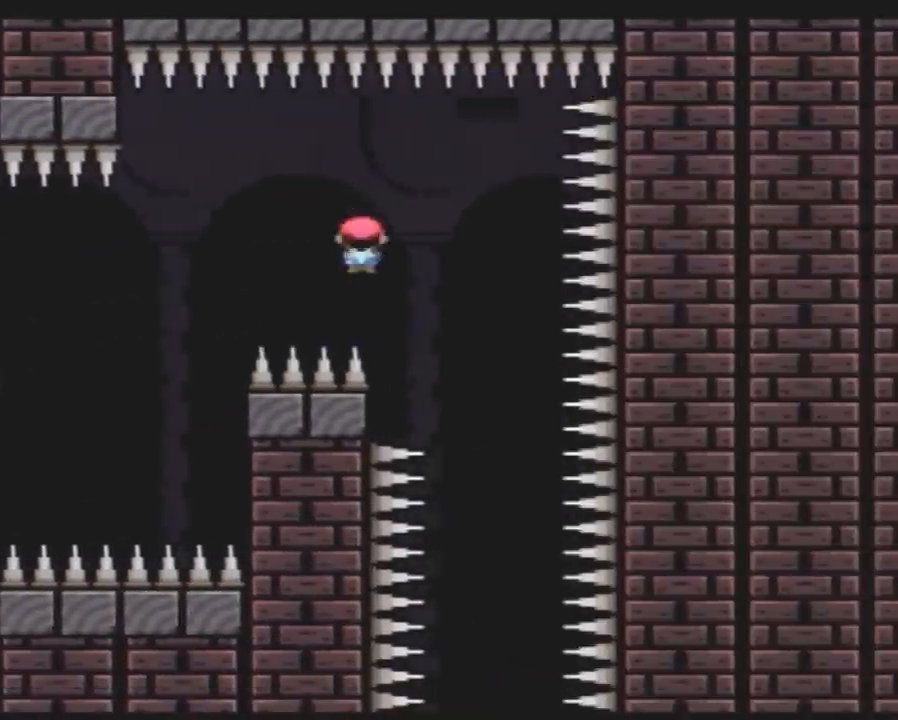
{"buttons": ["Y", "DPAD_LEFT"], "events": [[133, "DPAD_RIGHT", "up"], [200, "DPAD_LEFT", "down"], [333, "DPAD_LEFT", "up"], [350, "DPAD_RIGHT", "down"], [483, "DPAD_LEFT", "down"], [483, "DPAD_RIGHT", "up"]]}
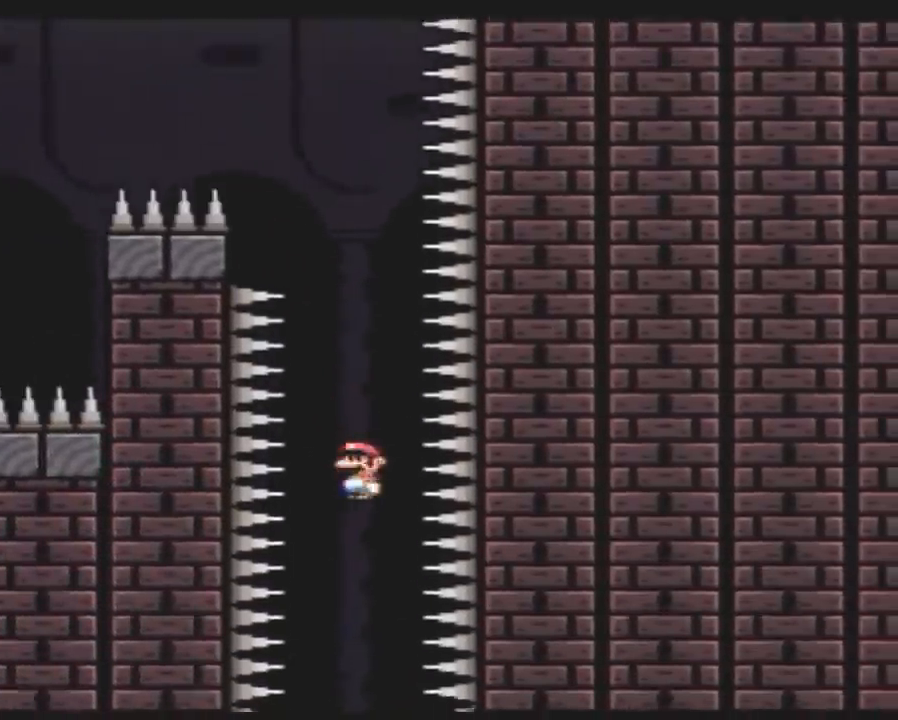
{"buttons": ["Y", "DPAD_LEFT"], "events": [[83, "DPAD_LEFT", "up"], [100, "DPAD_RIGHT", "down"], [200, "DPAD_LEFT", "down"], [200, "DPAD_RIGHT", "up"], [300, "DPAD_LEFT", "up"], [300, "DPAD_RIGHT", "down"], [383, "DPAD_LEFT", "down"], [383, "DPAD_RIGHT", "up"]]}
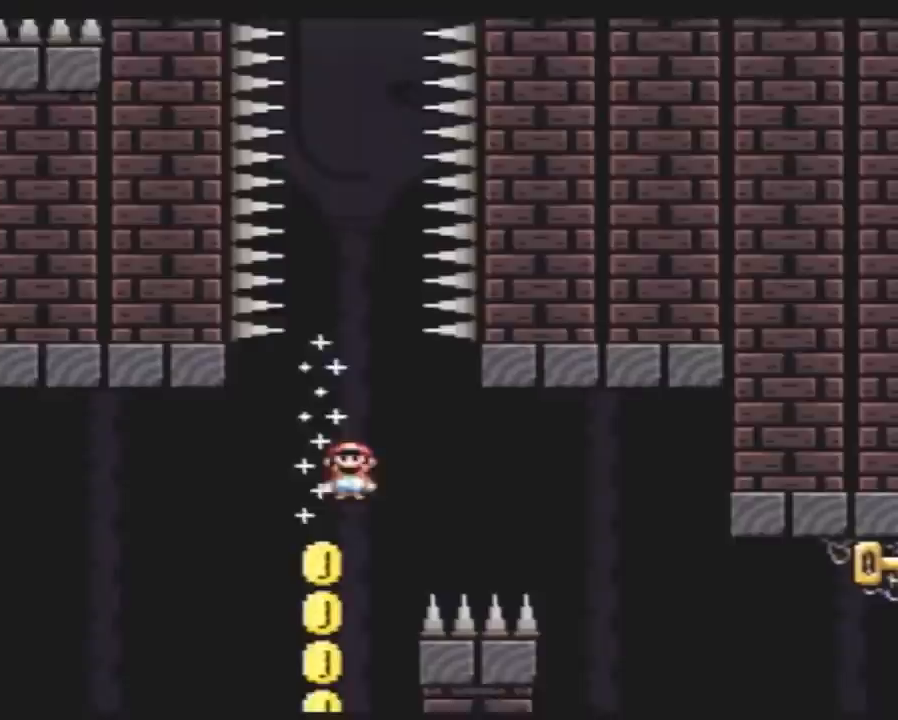
{"buttons": ["Y", "DPAD_RIGHT"], "events": [[17, "DPAD_LEFT", "up"], [17, "DPAD_RIGHT", "down"], [100, "DPAD_LEFT", "down"], [100, "DPAD_RIGHT", "up"], [233, "DPAD_LEFT", "up"], [233, "DPAD_RIGHT", "down"], [333, "DPAD_RIGHT", "up"], [367, "DPAD_LEFT", "down"], [450, "DPAD_LEFT", "up"], [450, "DPAD_RIGHT", "down"]]}
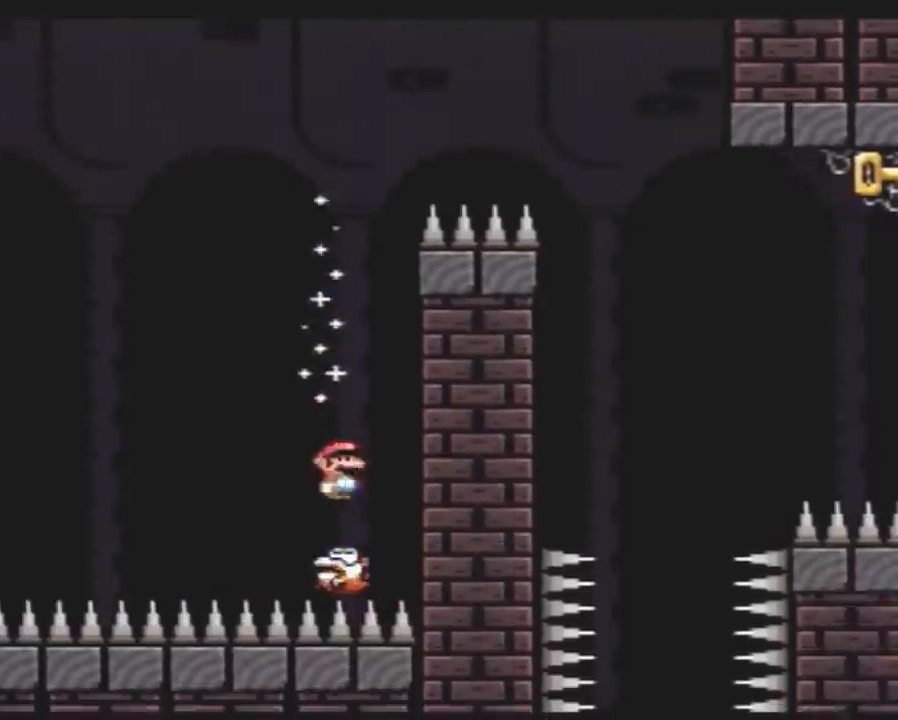
{"buttons": ["Y", "DPAD_LEFT"], "events": [[50, "DPAD_RIGHT", "up"], [83, "DPAD_LEFT", "down"]]}
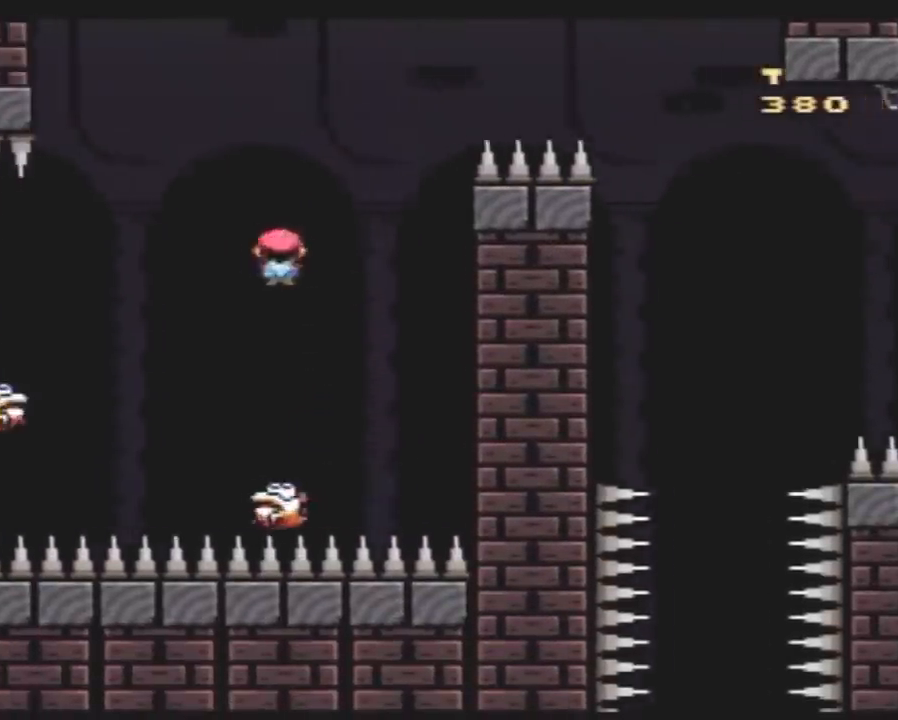
{"buttons": ["Y", "DPAD_RIGHT"], "events": [[50, "DPAD_LEFT", "up"], [83, "DPAD_RIGHT", "down"], [267, "DPAD_LEFT", "down"], [267, "DPAD_RIGHT", "up"], [350, "DPAD_LEFT", "up"], [383, "DPAD_RIGHT", "down"]]}
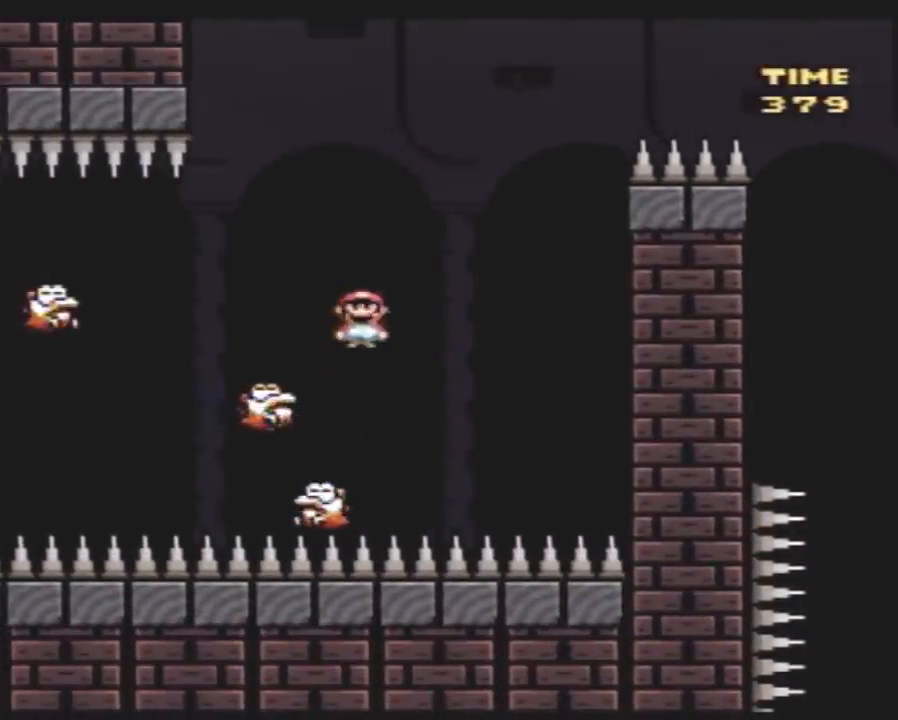
{"buttons": ["Y"], "events": [[33, "DPAD_LEFT", "down"], [33, "DPAD_RIGHT", "up"], [117, "DPAD_LEFT", "up"], [150, "DPAD_RIGHT", "down"], [283, "DPAD_LEFT", "down"], [283, "DPAD_RIGHT", "up"], [367, "DPAD_LEFT", "up"], [400, "DPAD_RIGHT", "down"], [500, "DPAD_RIGHT", "up"]]}
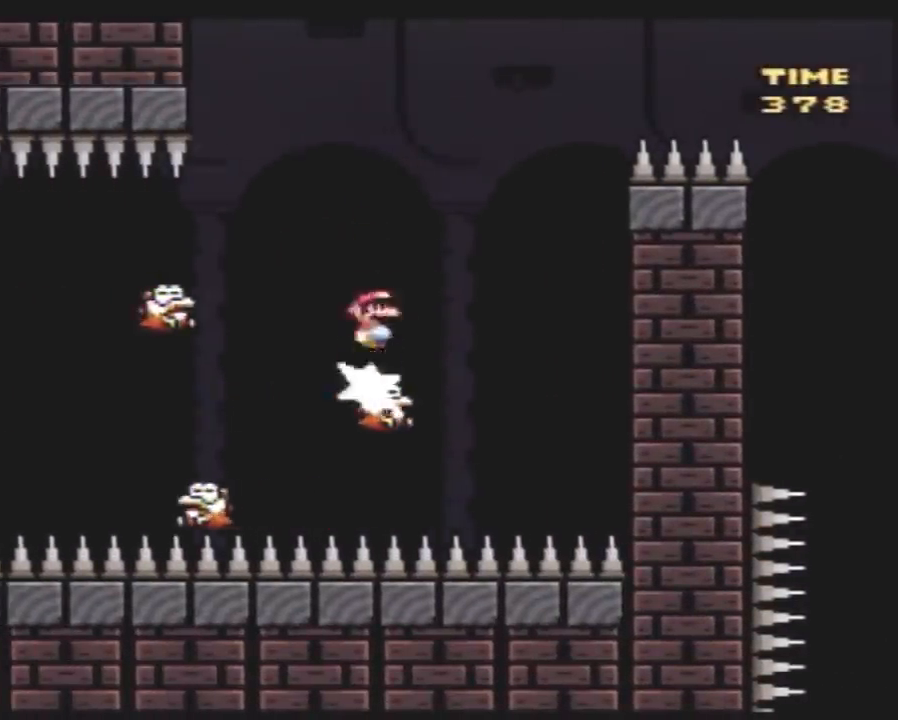
{"buttons": ["Y", "DPAD_LEFT"], "events": [[33, "DPAD_LEFT", "down"], [317, "DPAD_LEFT", "up"], [317, "DPAD_RIGHT", "down"], [500, "DPAD_LEFT", "down"], [500, "DPAD_RIGHT", "up"]]}
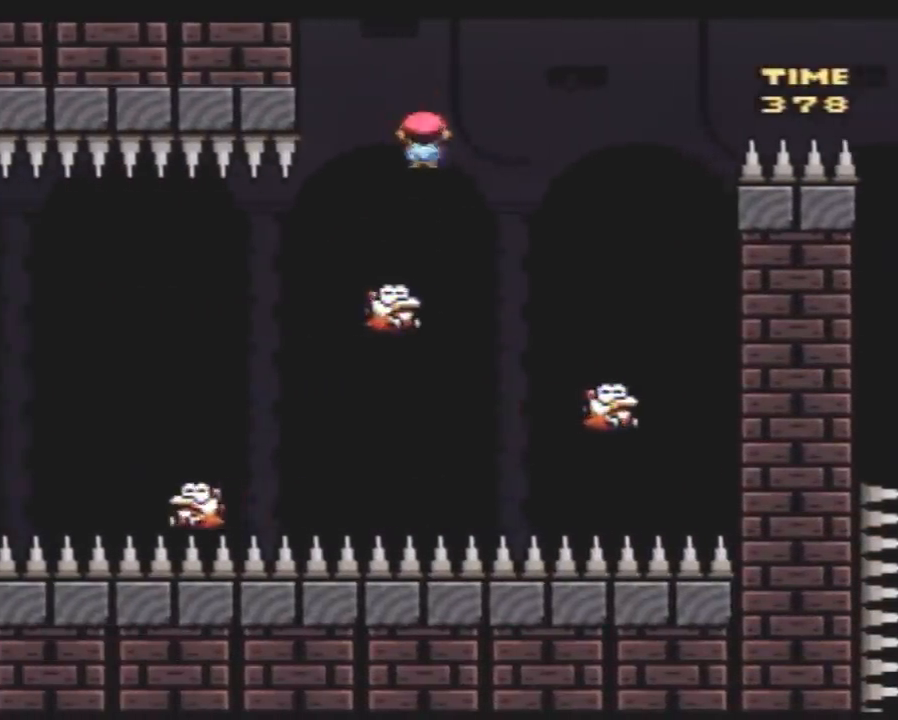
{"buttons": ["Y", "DPAD_RIGHT"], "events": [[100, "DPAD_LEFT", "up"], [117, "DPAD_RIGHT", "down"], [317, "DPAD_RIGHT", "up"], [350, "DPAD_RIGHT", "down"]]}
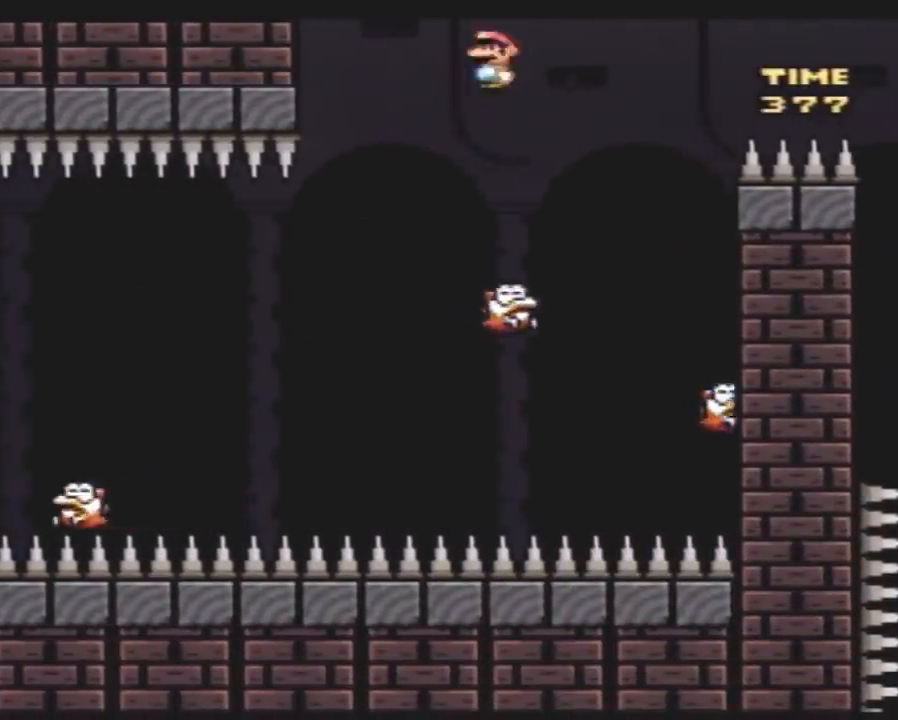
{"buttons": ["Y", "DPAD_RIGHT"], "events": [[117, "DPAD_RIGHT", "up"], [150, "DPAD_LEFT", "down"], [317, "DPAD_LEFT", "up"], [317, "DPAD_RIGHT", "down"]]}
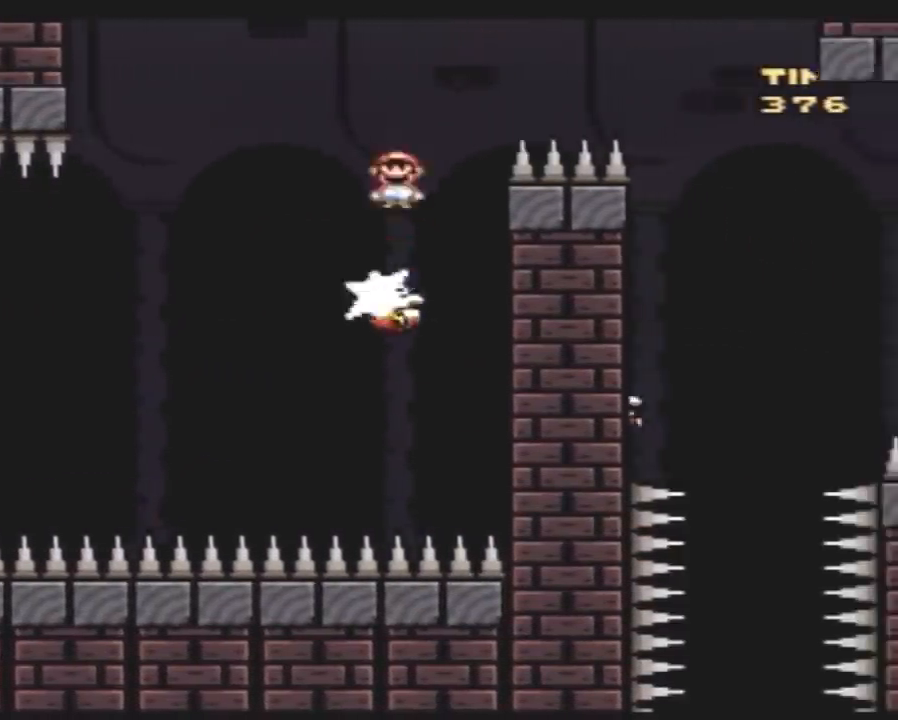
{"buttons": ["Y", "DPAD_RIGHT"], "events": []}
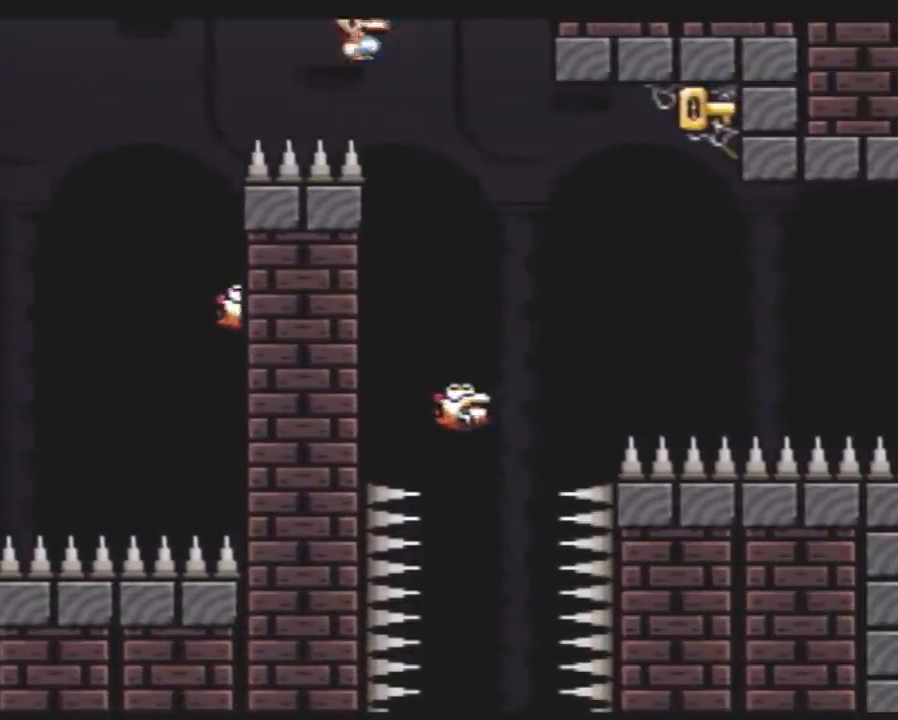
{"buttons": ["Y", "DPAD_RIGHT"], "events": [[183, "DPAD_LEFT", "down"], [183, "DPAD_RIGHT", "up"], [217, "DPAD_LEFT", "up"], [217, "DPAD_RIGHT", "down"]]}
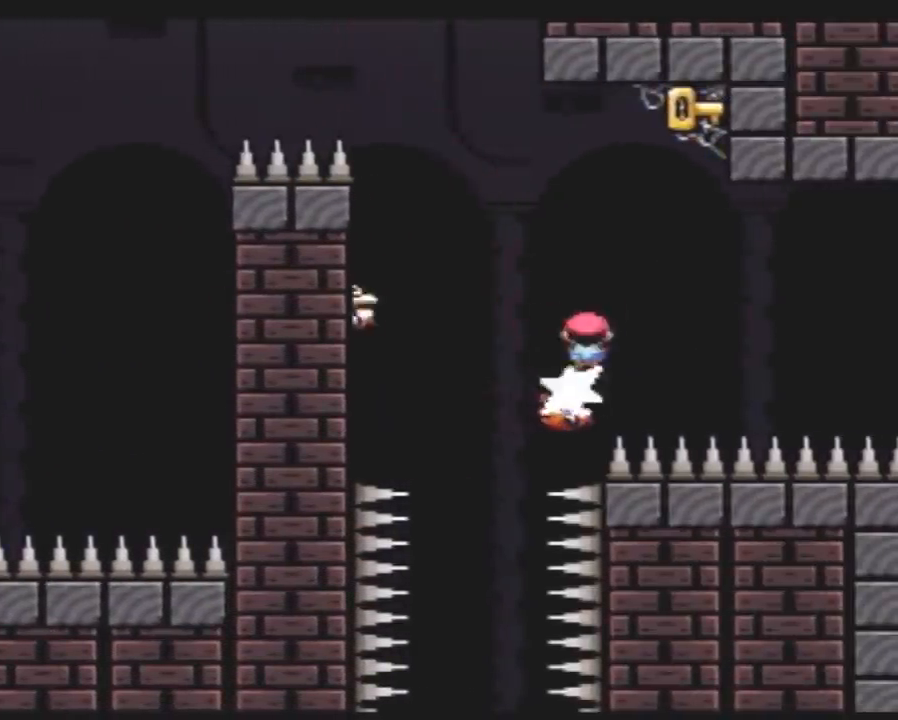
{"buttons": ["Y", "DPAD_LEFT"], "events": [[33, "DPAD_RIGHT", "up"], [100, "DPAD_LEFT", "down"]]}